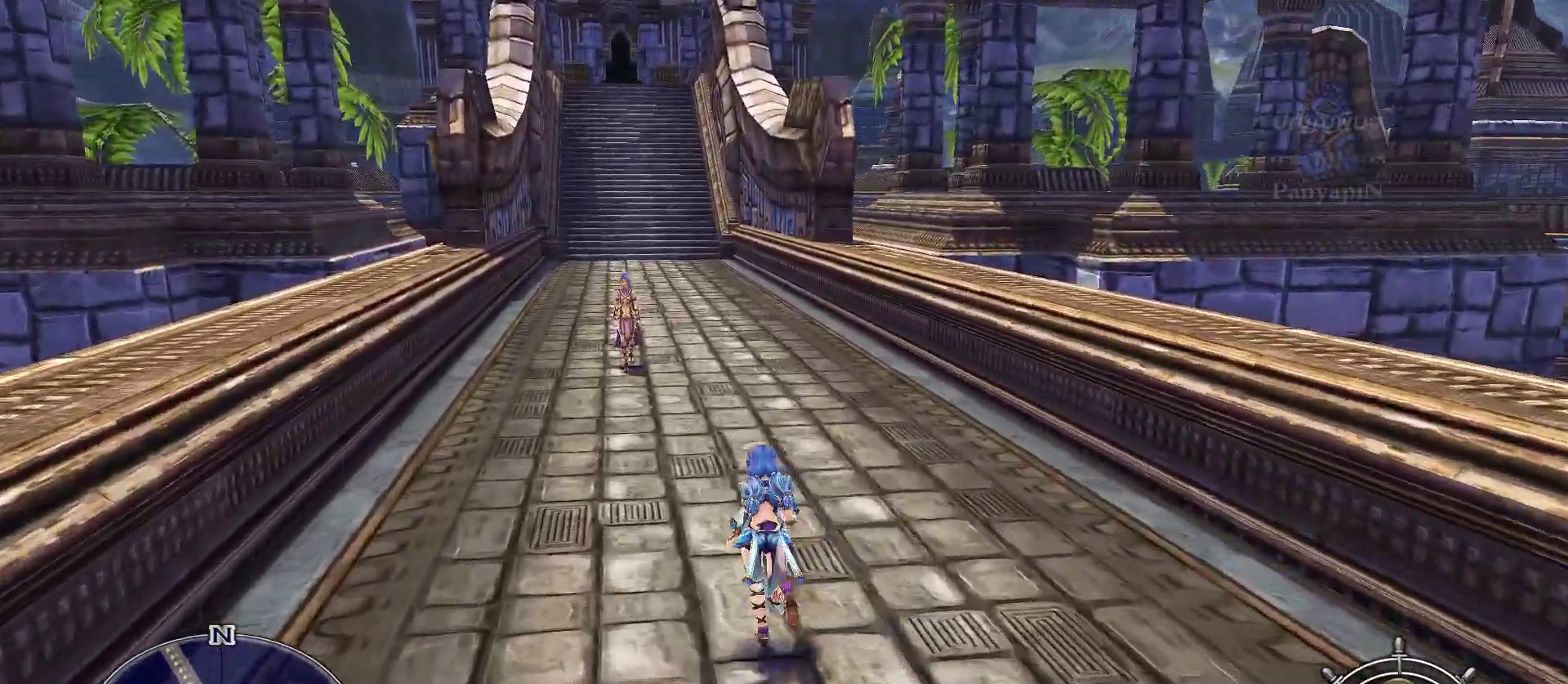
Gameplay with a controller (PlayStation layout); each line is a JSON object with the inputs held at the frame after it (dt_ms = milliseconds from this image to that frame). "events" lists button and stick changes between this image and that frame as [ms after this image, input, new state], when the widget could be followed in between. Not read: CIRCLE DPAD_RIGHT L3 R3 SQUARE START.
{"dt_ms": 1000, "buttons": [], "left_stick": "up", "right_stick": "center"}
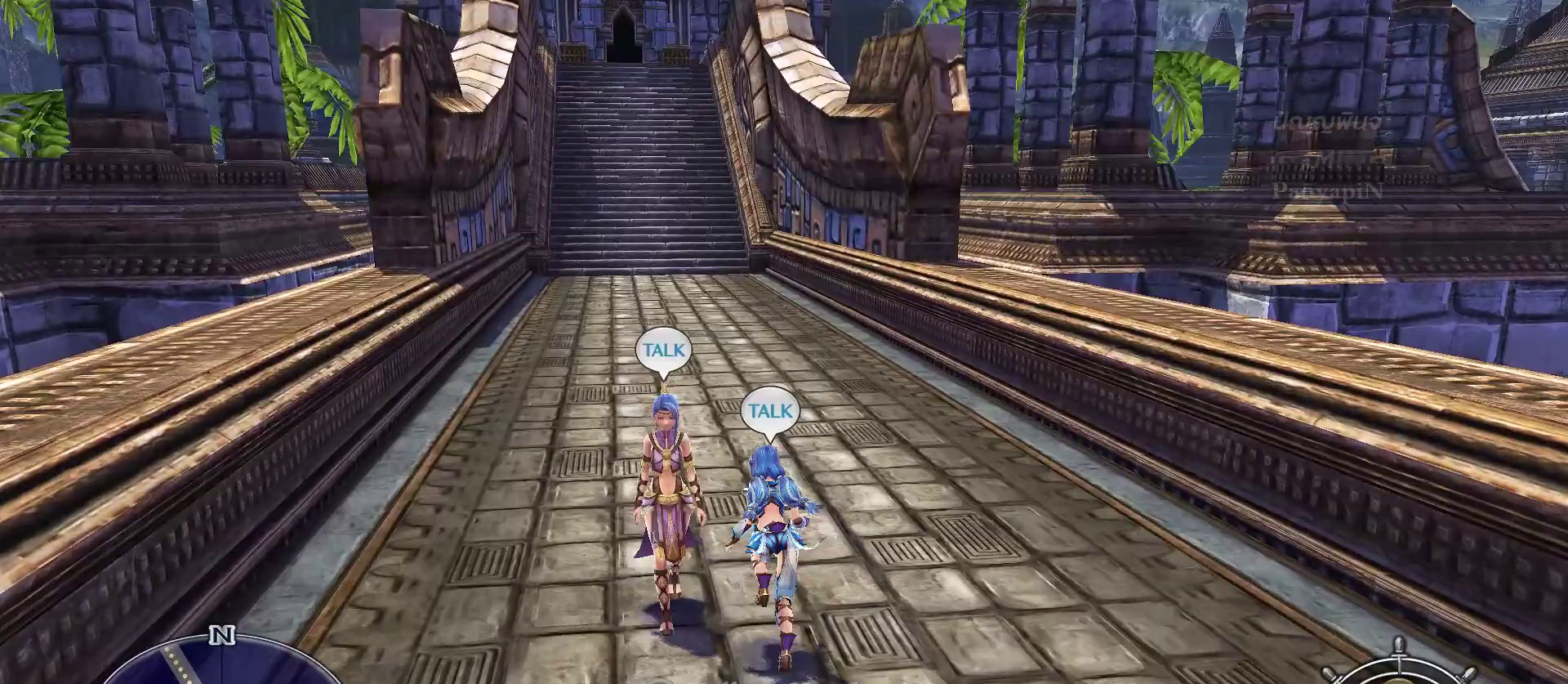
{"dt_ms": 500, "buttons": [], "left_stick": "up", "right_stick": "center", "events": []}
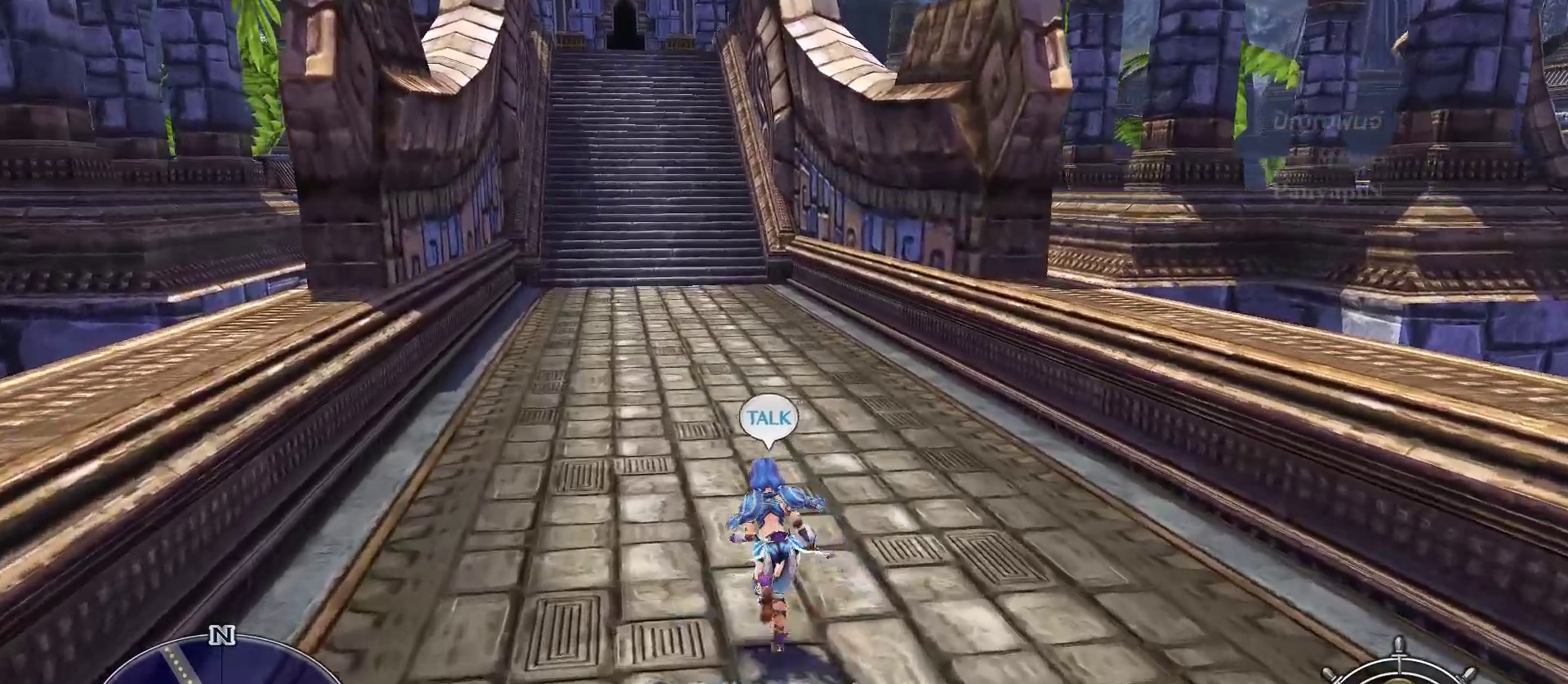
{"dt_ms": 500, "buttons": [], "left_stick": "up", "right_stick": "center"}
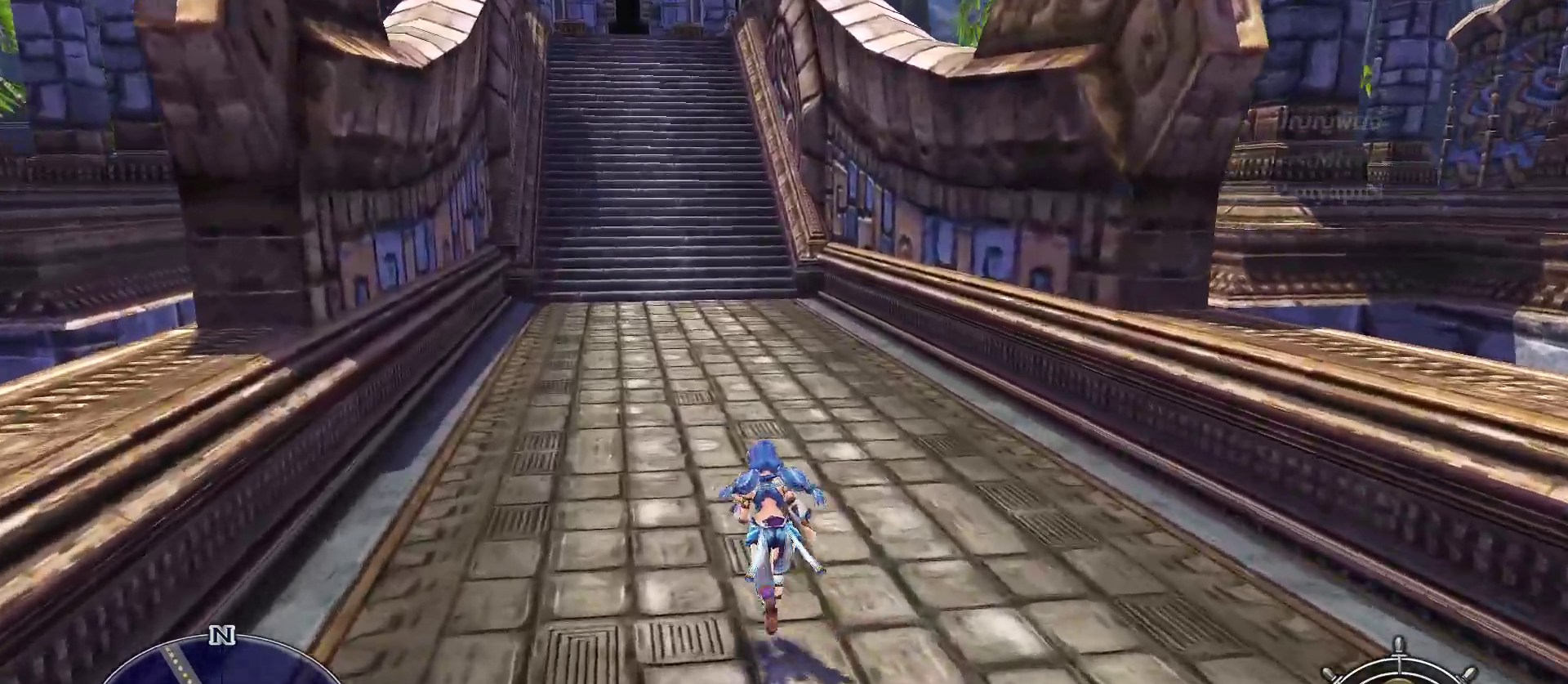
{"dt_ms": 500, "buttons": [], "left_stick": "up", "right_stick": "center", "events": []}
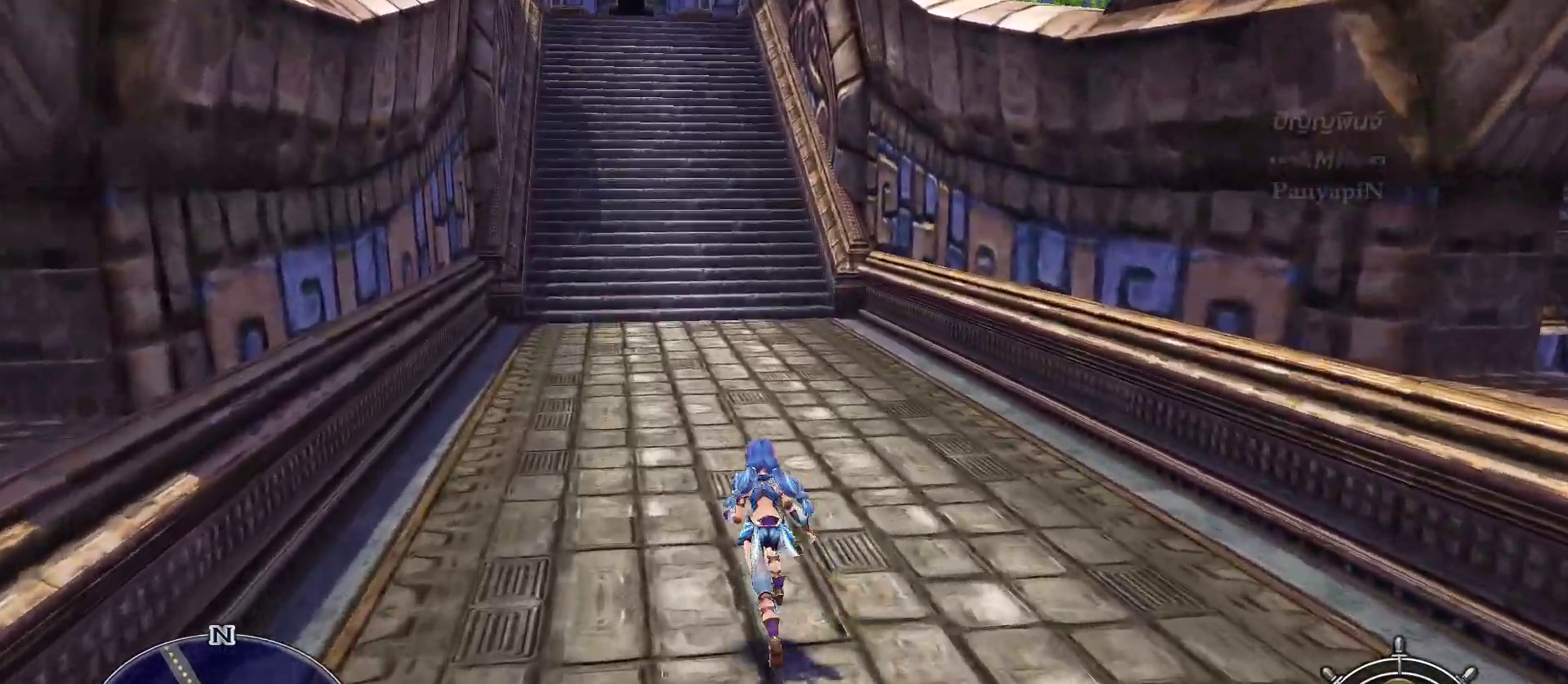
{"dt_ms": 500, "buttons": [], "left_stick": "up", "right_stick": "center"}
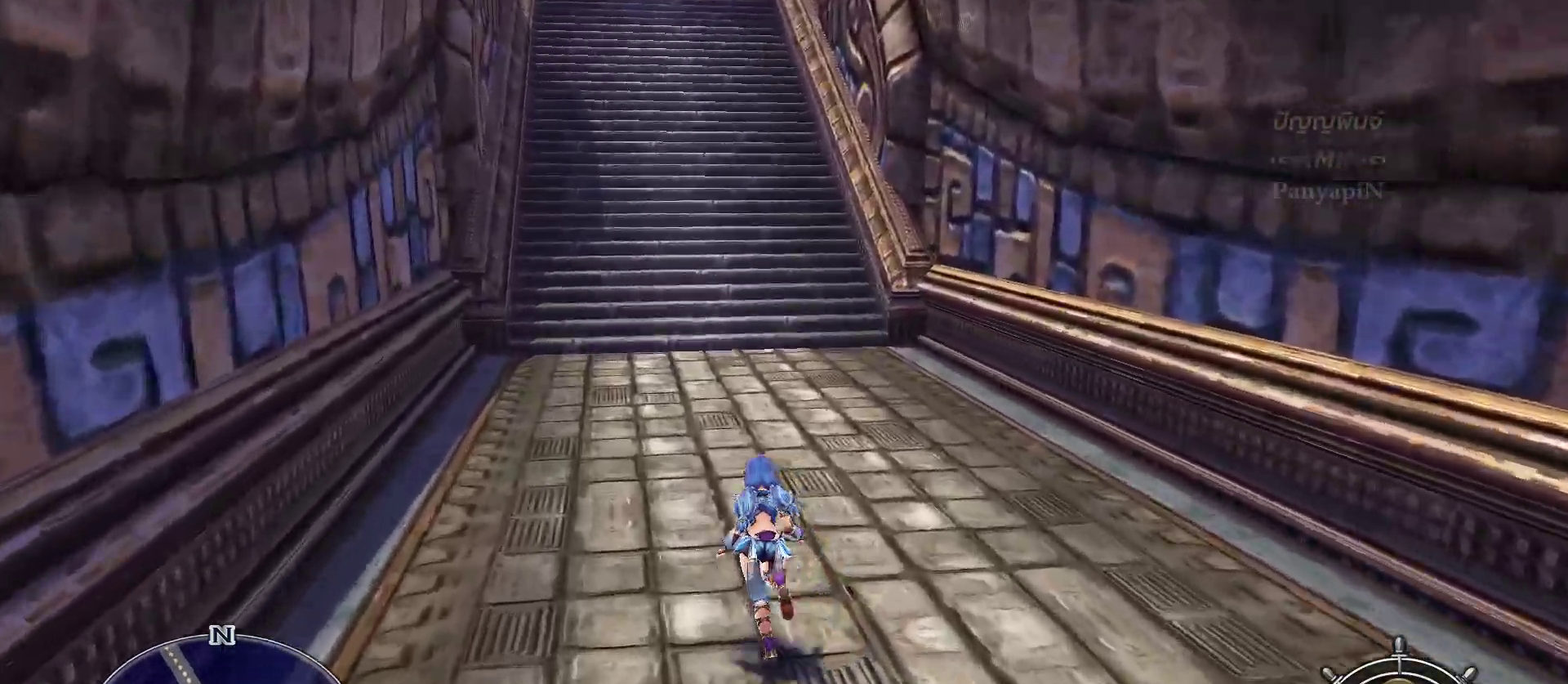
{"dt_ms": 500, "buttons": [], "left_stick": "up", "right_stick": "center", "events": []}
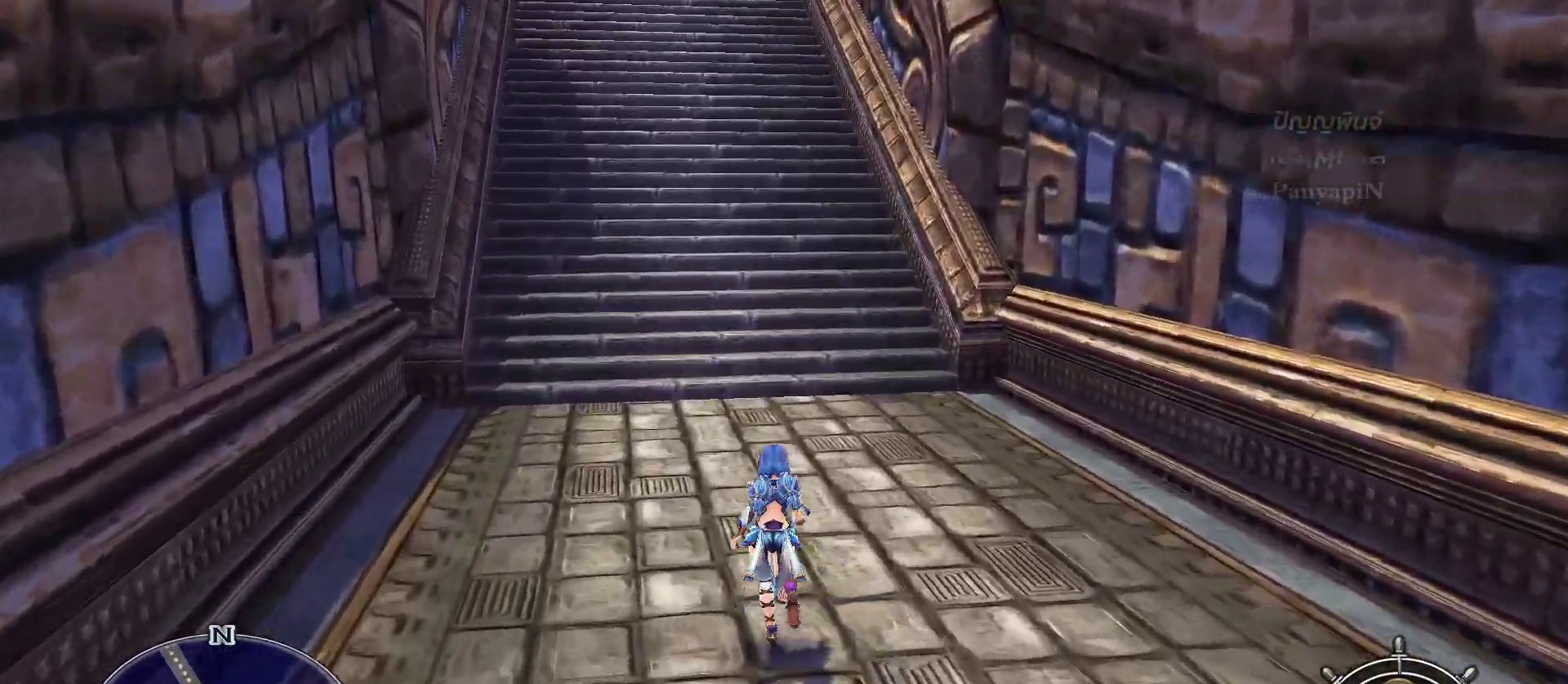
{"dt_ms": 500, "buttons": ["L1"], "left_stick": "up", "right_stick": "center", "events": [[483, "L1", "down"]]}
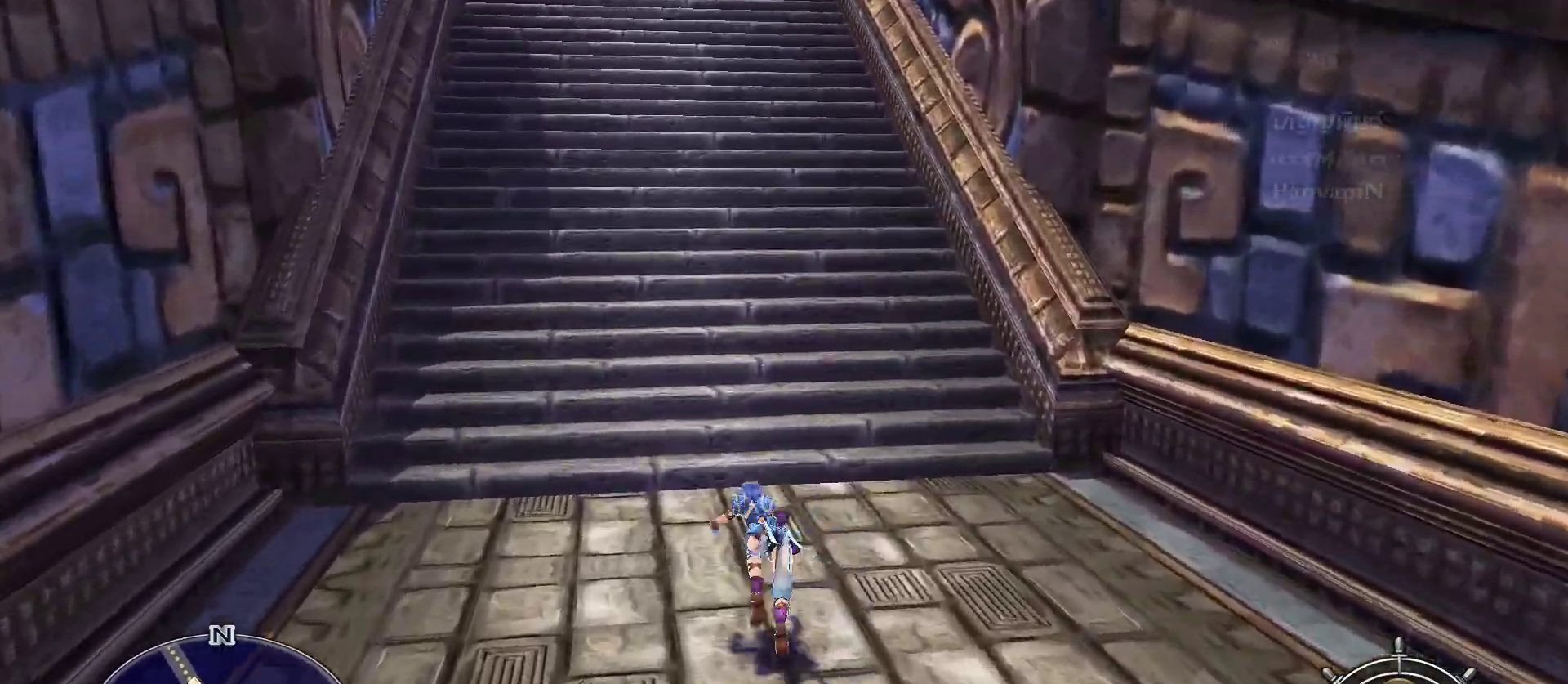
{"dt_ms": 500, "buttons": ["L1"], "left_stick": "up", "right_stick": "center", "events": []}
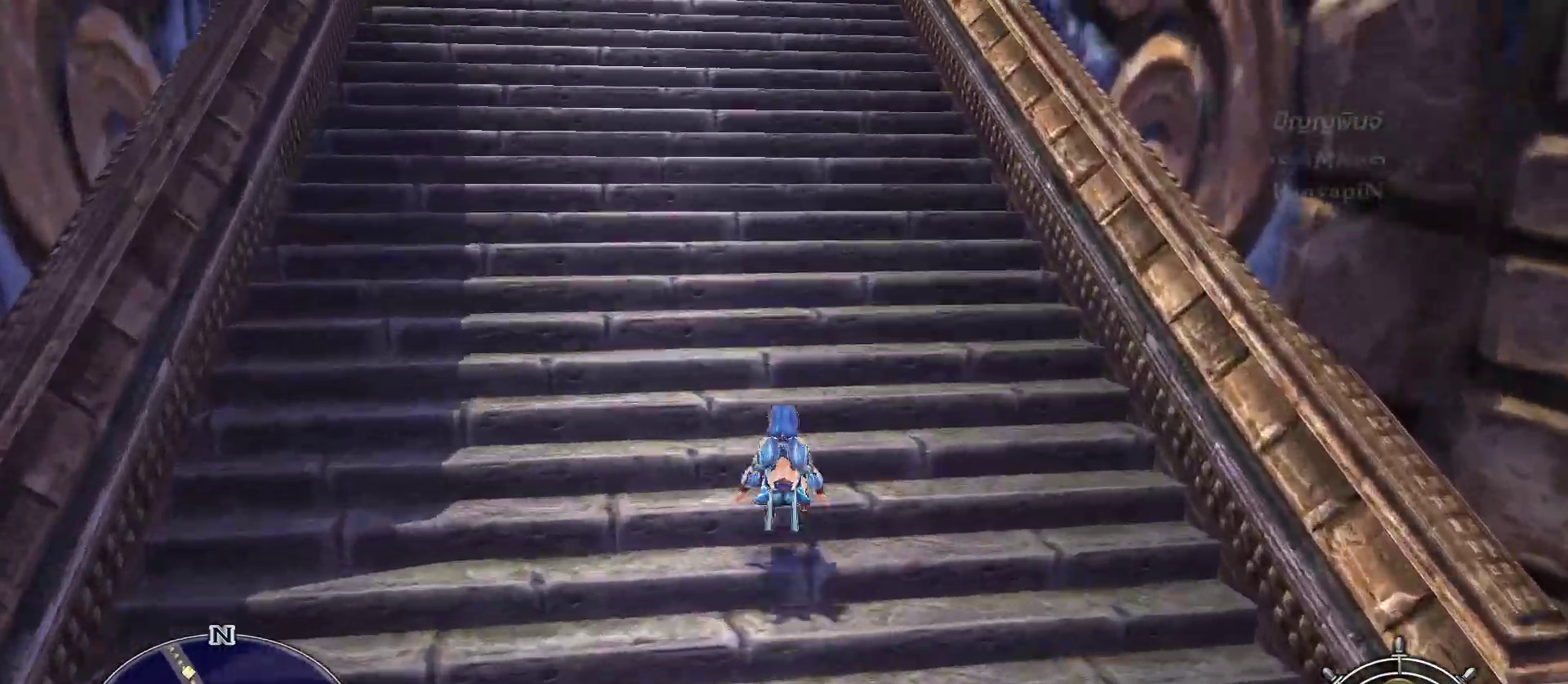
{"dt_ms": 500, "buttons": [], "left_stick": "up", "right_stick": "center", "events": [[483, "L1", "up"]]}
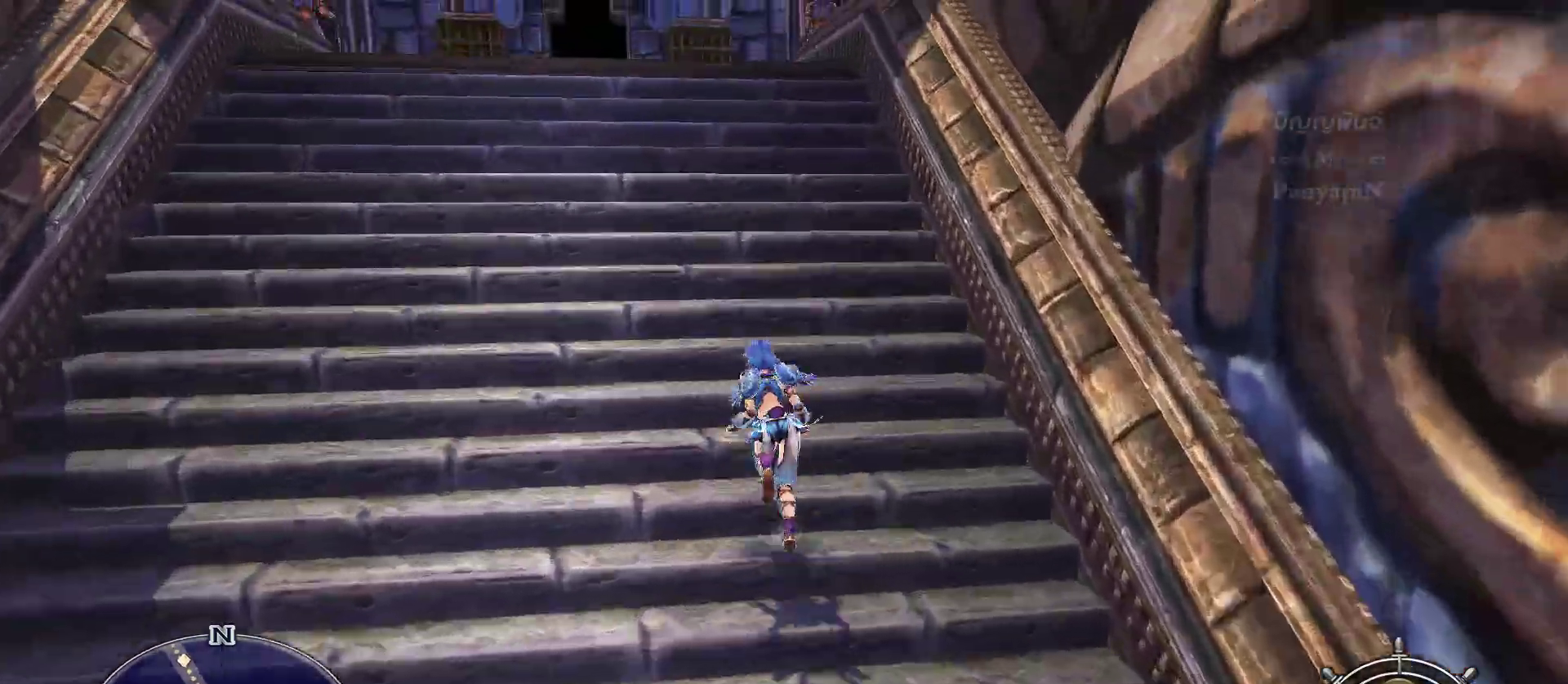
{"dt_ms": 1000, "buttons": [], "left_stick": "up", "right_stick": "center", "events": [[283, "L1", "down"], [800, "L1", "up"]]}
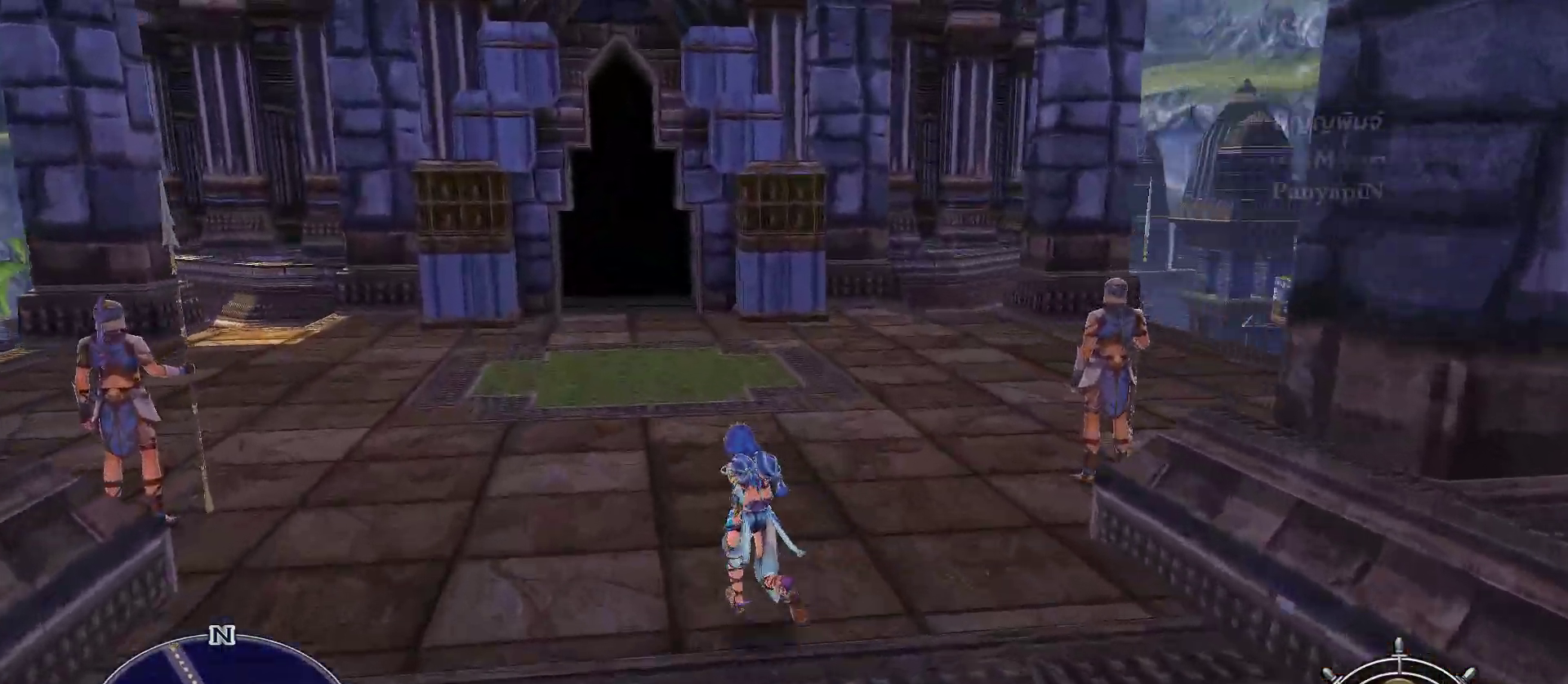
{"dt_ms": 500, "buttons": [], "left_stick": "up", "right_stick": "center", "events": []}
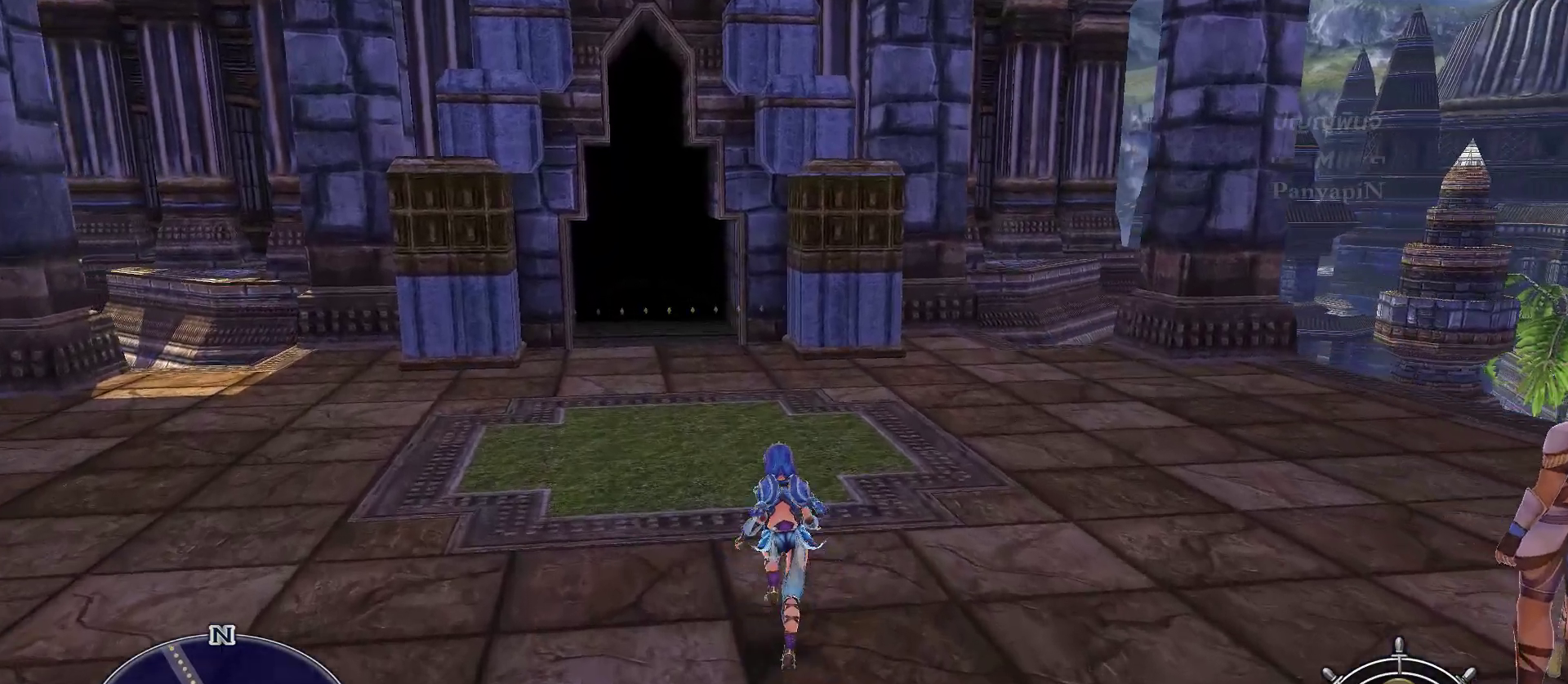
{"dt_ms": 500, "buttons": [], "left_stick": "up", "right_stick": "center", "events": [[217, "L1", "down"], [433, "L1", "up"]]}
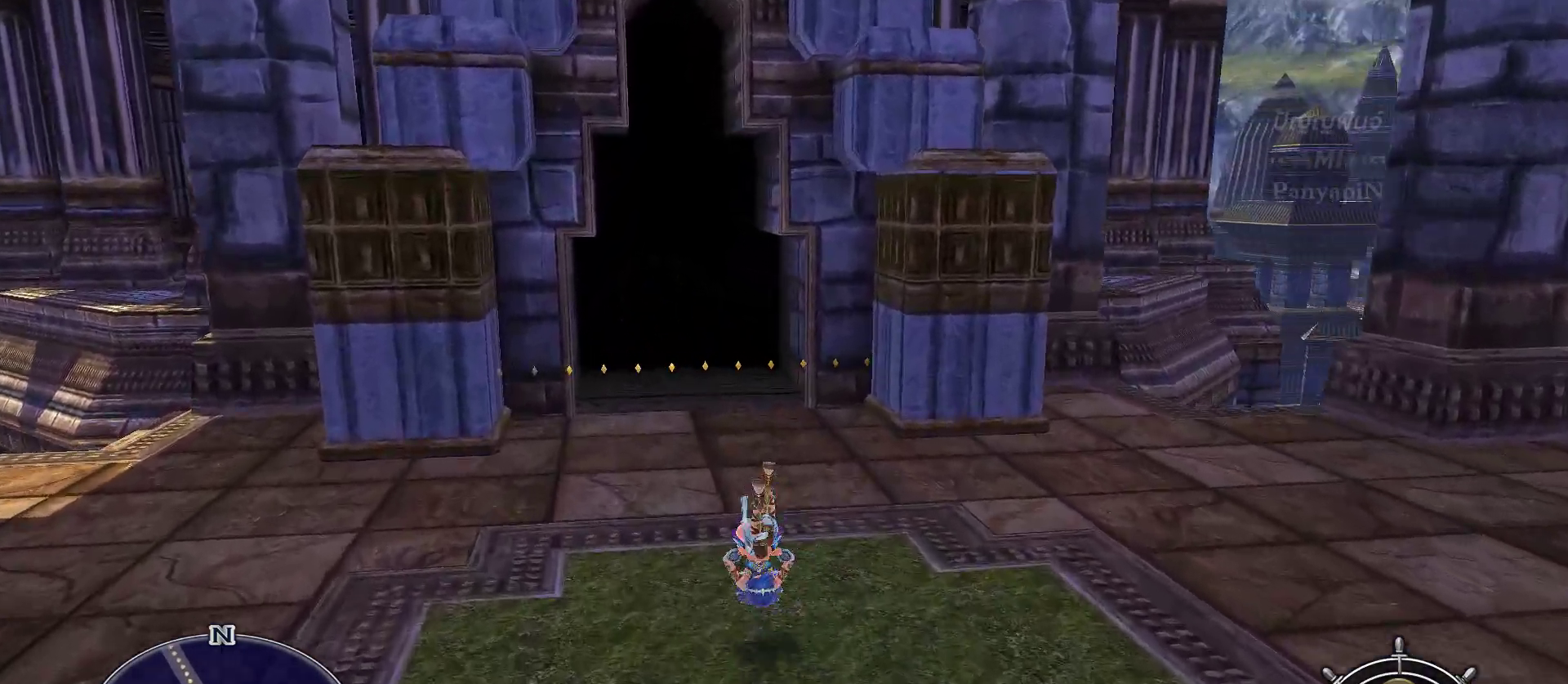
{"dt_ms": 1000, "buttons": [], "left_stick": "up", "right_stick": "center", "events": [[217, "L1", "down"], [550, "L1", "up"]]}
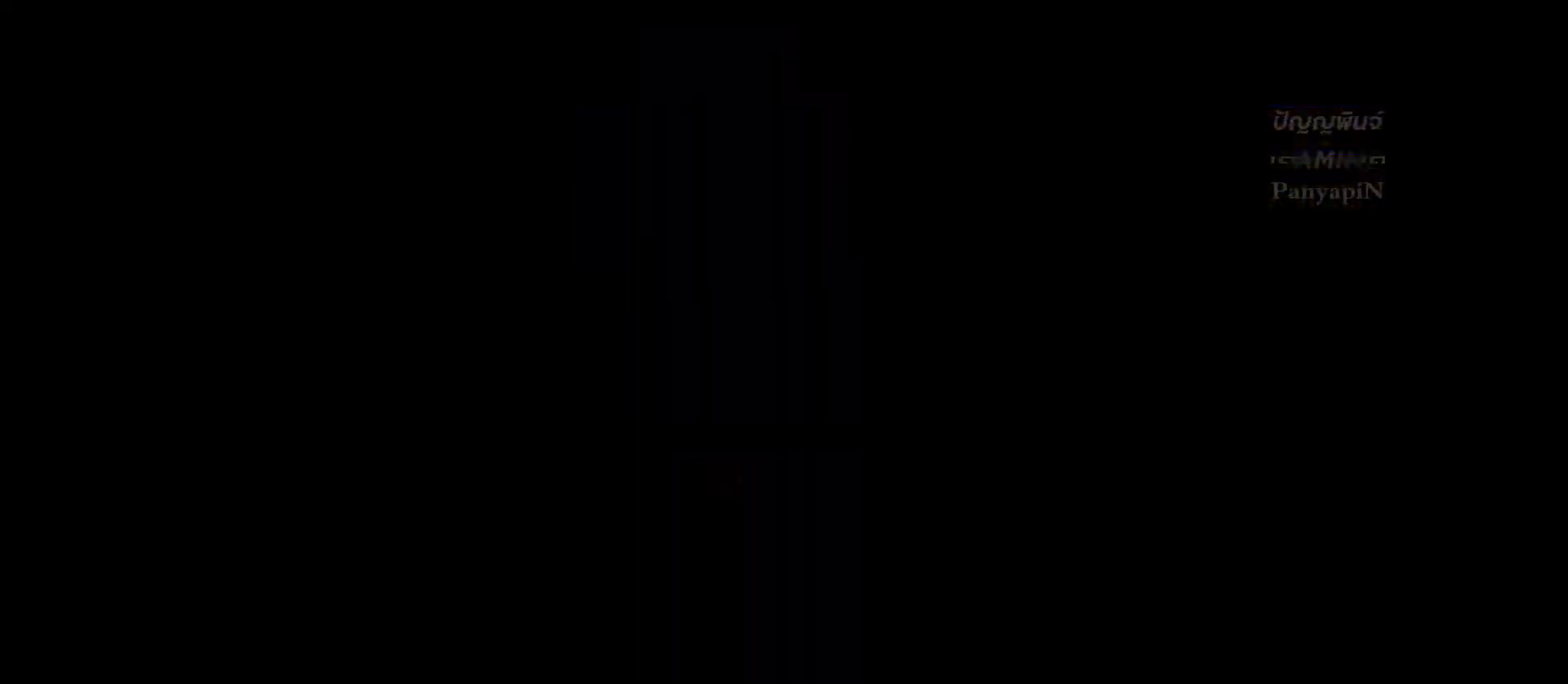
{"dt_ms": 500, "buttons": [], "left_stick": "center", "right_stick": "center", "events": [[83, "left_stick", "center"]]}